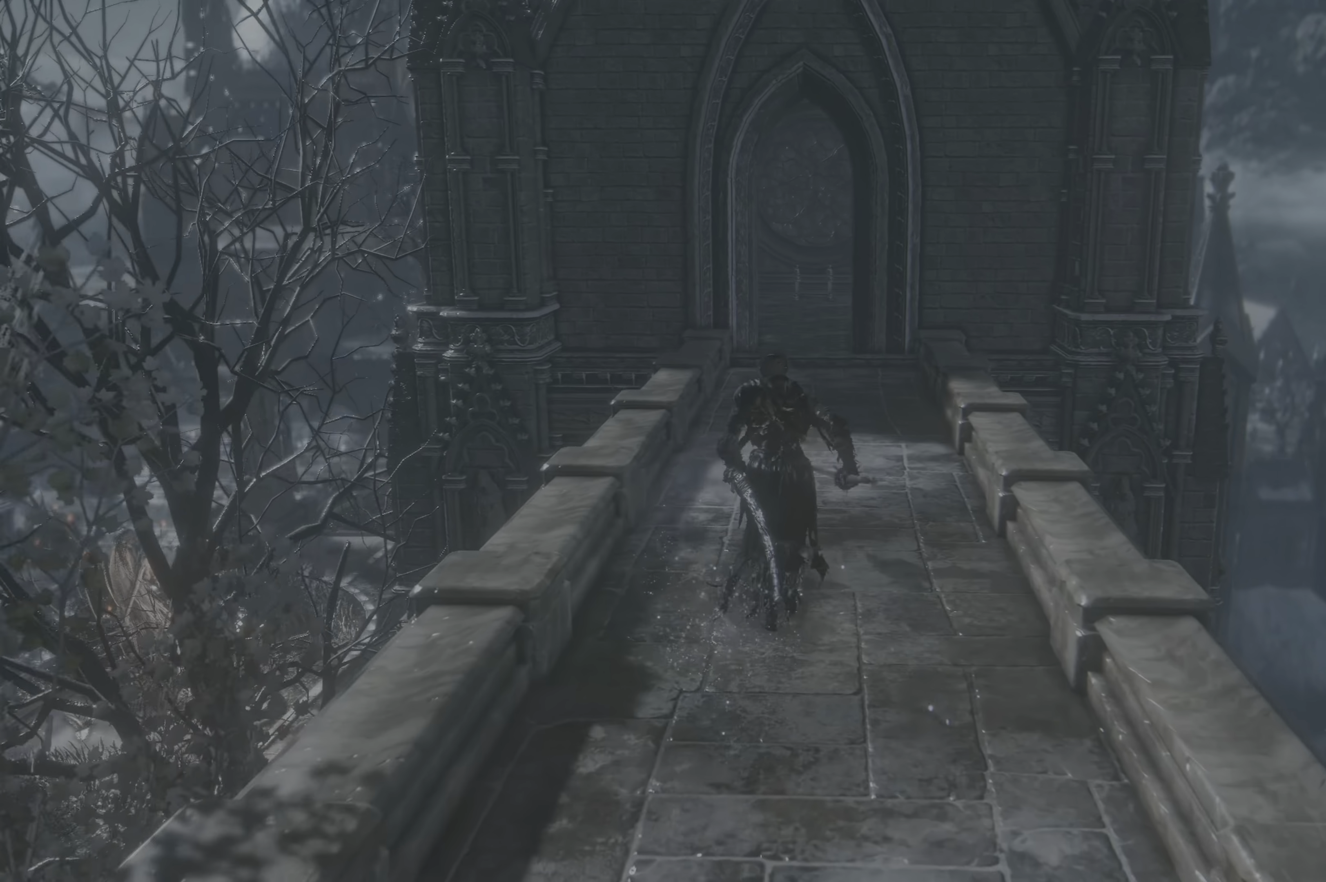
Gameplay with a controller (Xbox layout); each line is a JSON object with the inputs held at the frame after it. "events" lists button and stick changes between this image and that frame as [ms after this image, input, new state], when the widget could be followed in between.
{"buttons": ["B"], "left_stick": "up", "right_stick": "center", "events": []}
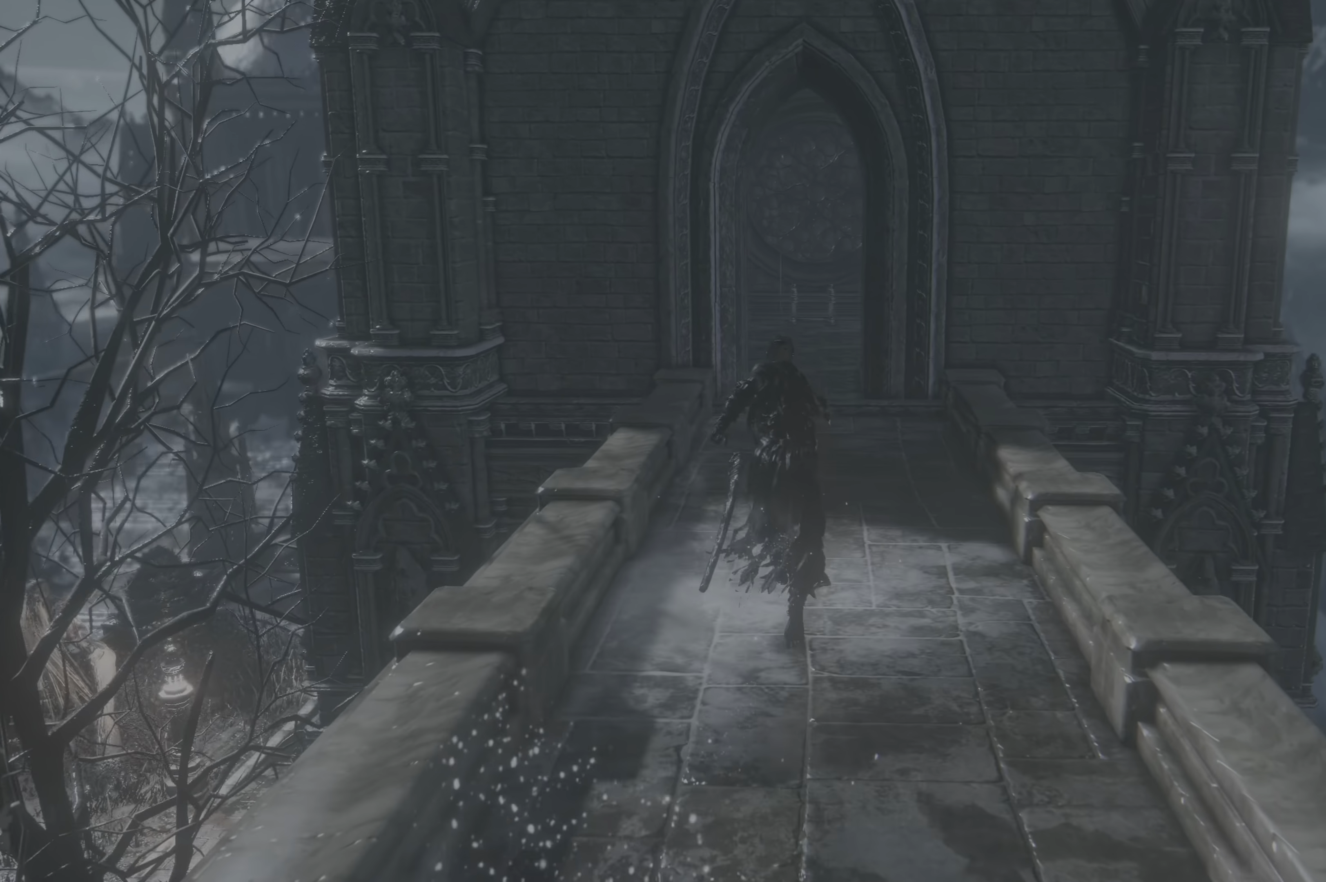
{"buttons": ["B"], "left_stick": "up", "right_stick": "center", "events": []}
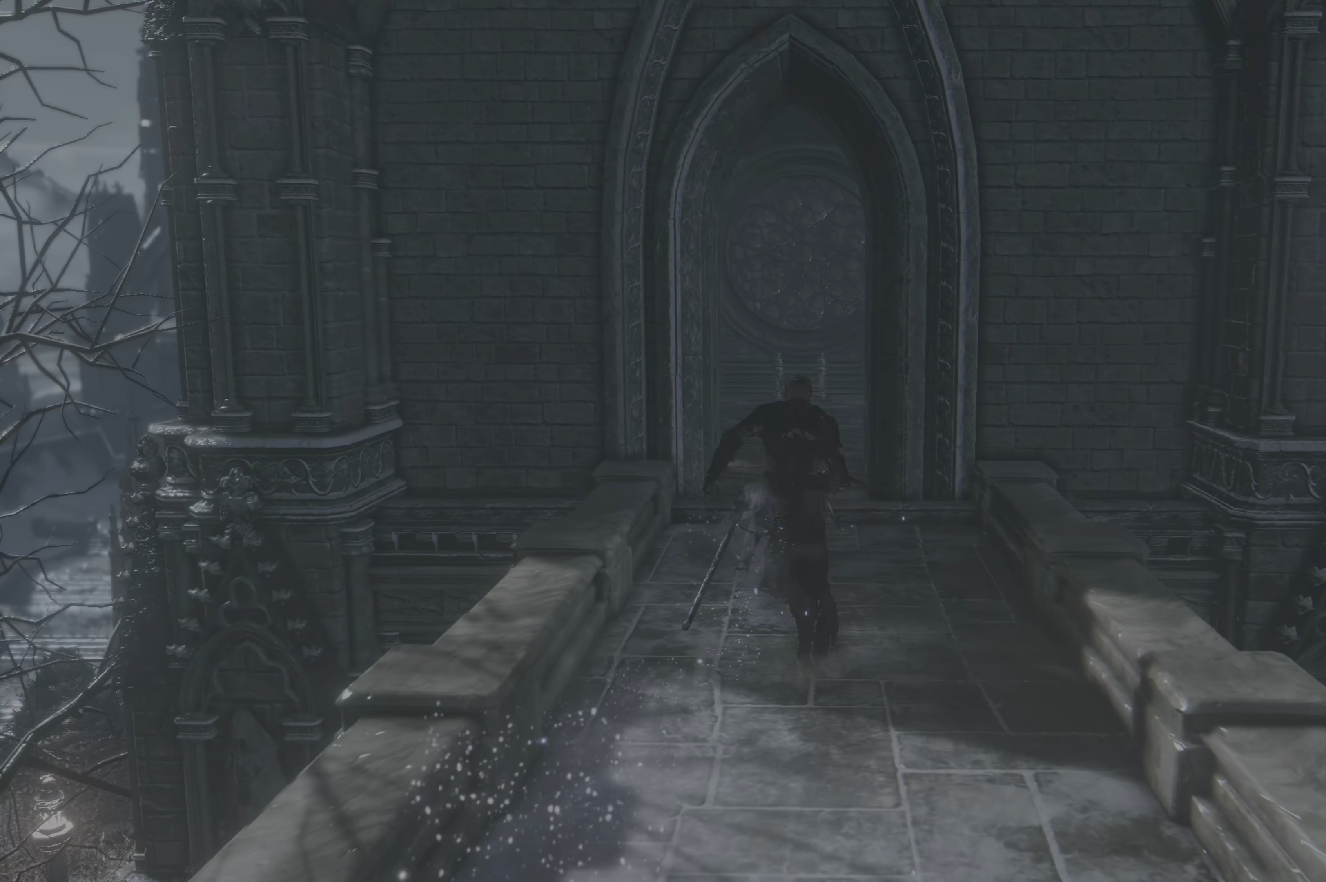
{"buttons": ["B"], "left_stick": "up", "right_stick": "center", "events": []}
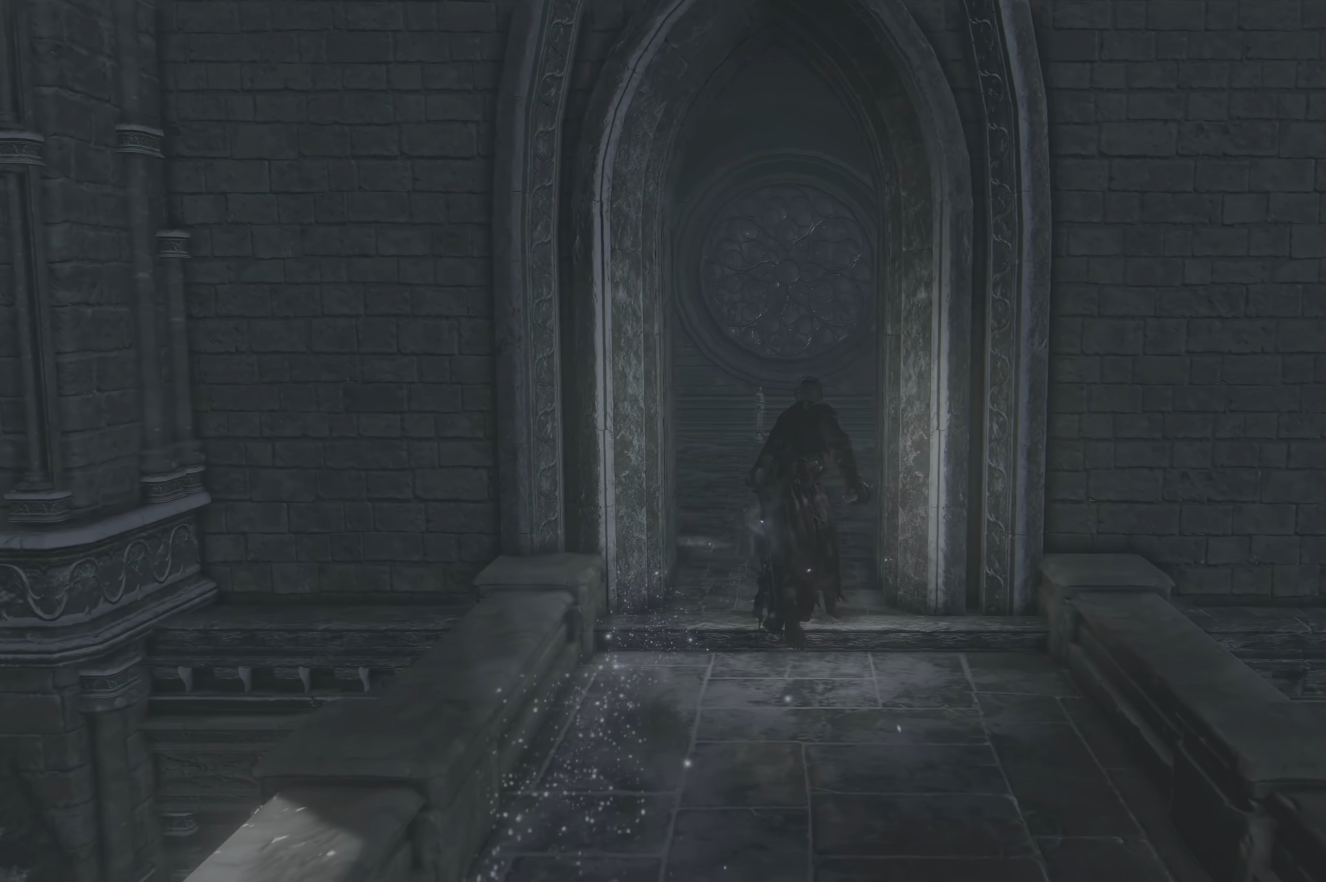
{"buttons": [], "left_stick": "up", "right_stick": "center", "events": [[333, "B", "up"]]}
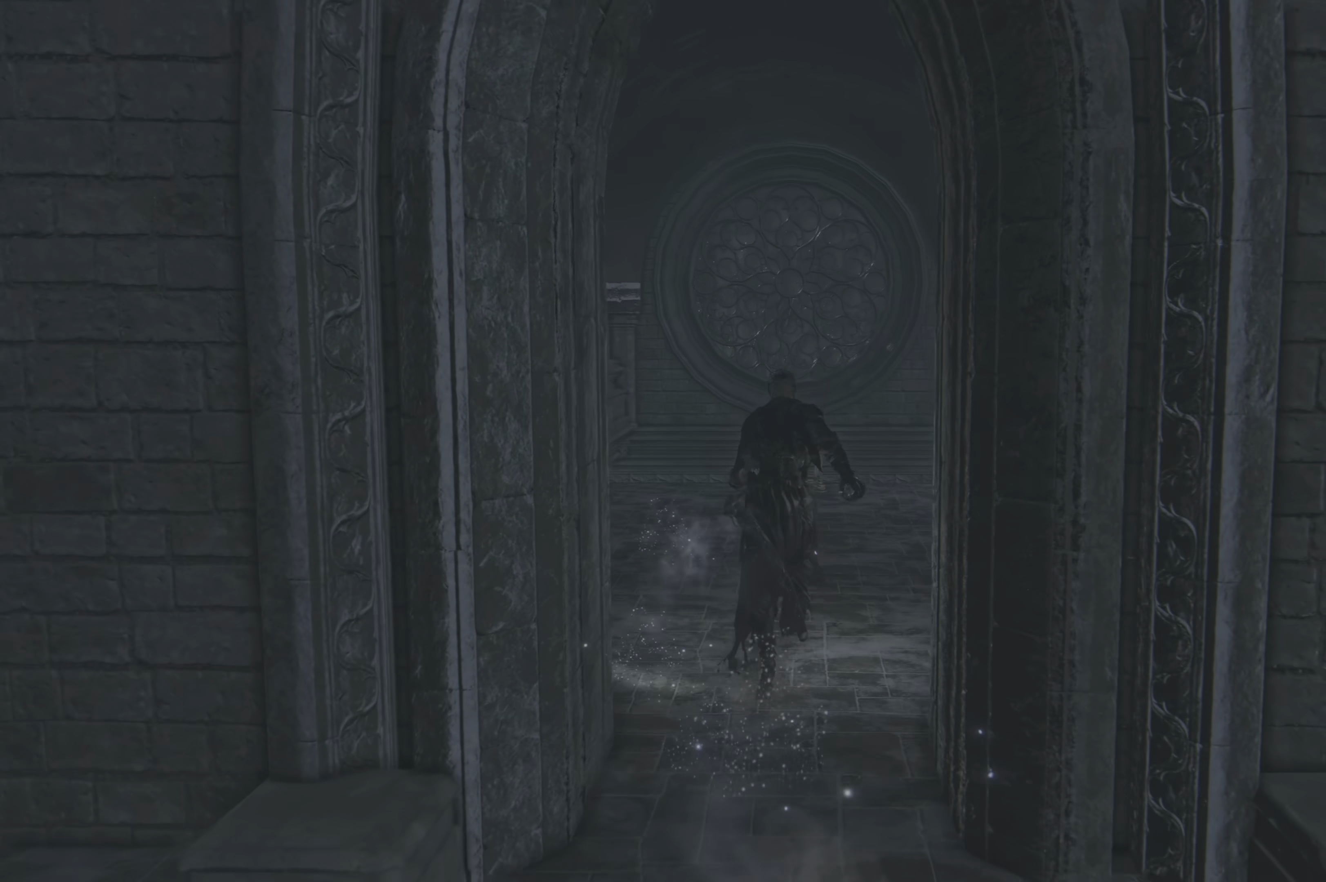
{"buttons": [], "left_stick": "up", "right_stick": "center", "events": [[117, "right_stick", "up"], [367, "right_stick", "center"]]}
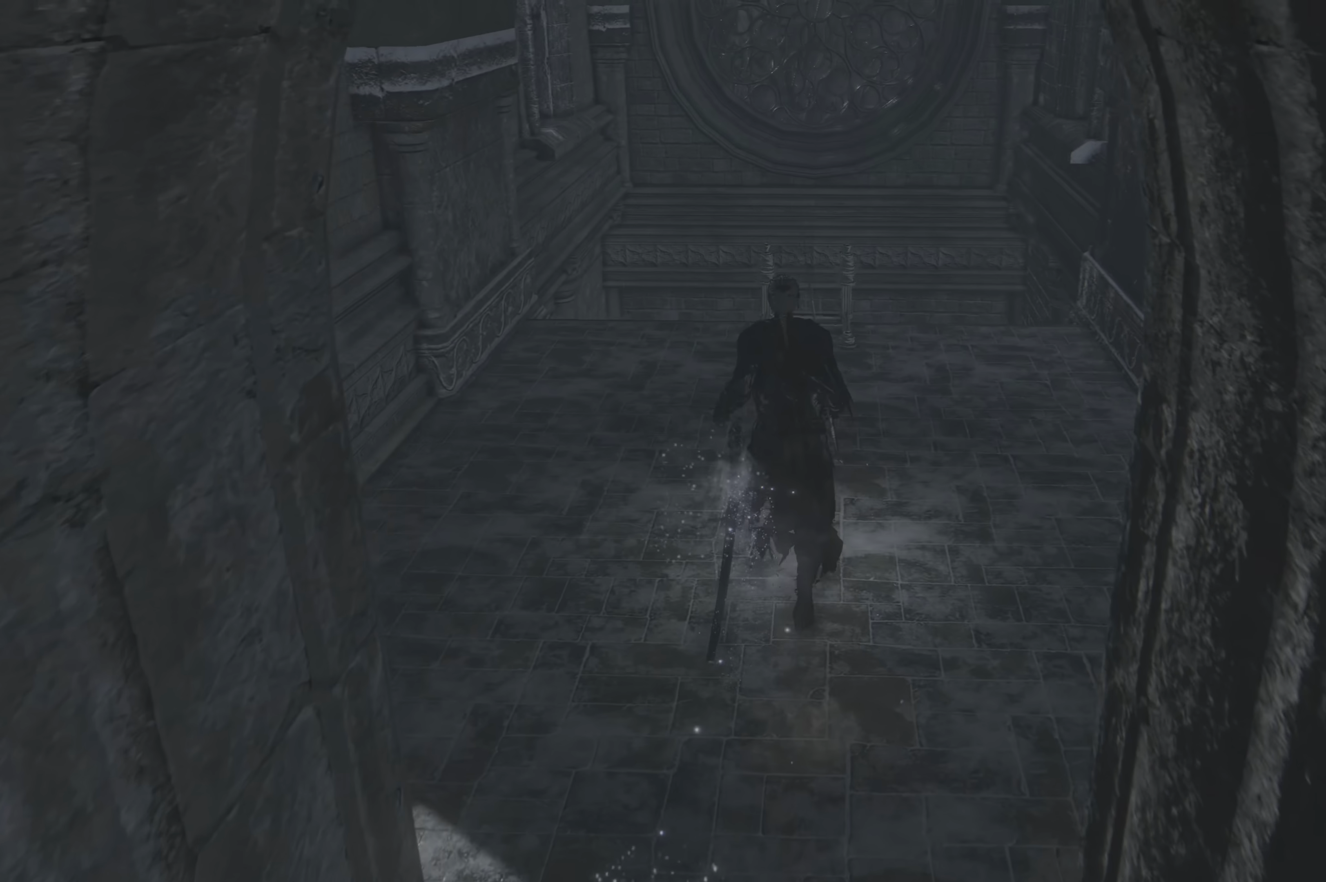
{"buttons": [], "left_stick": "up", "right_stick": "center", "events": []}
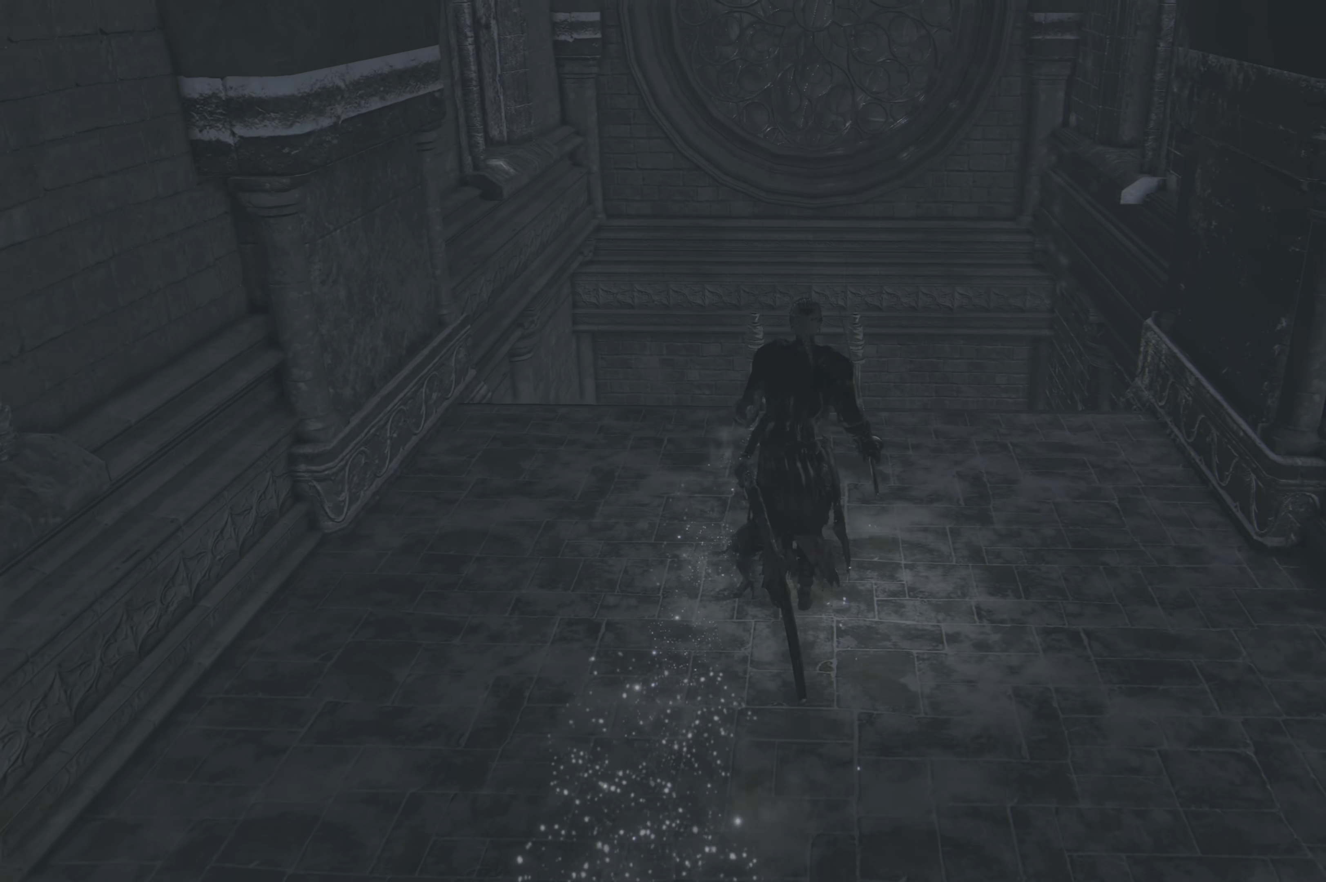
{"buttons": [], "left_stick": "up", "right_stick": "center", "events": []}
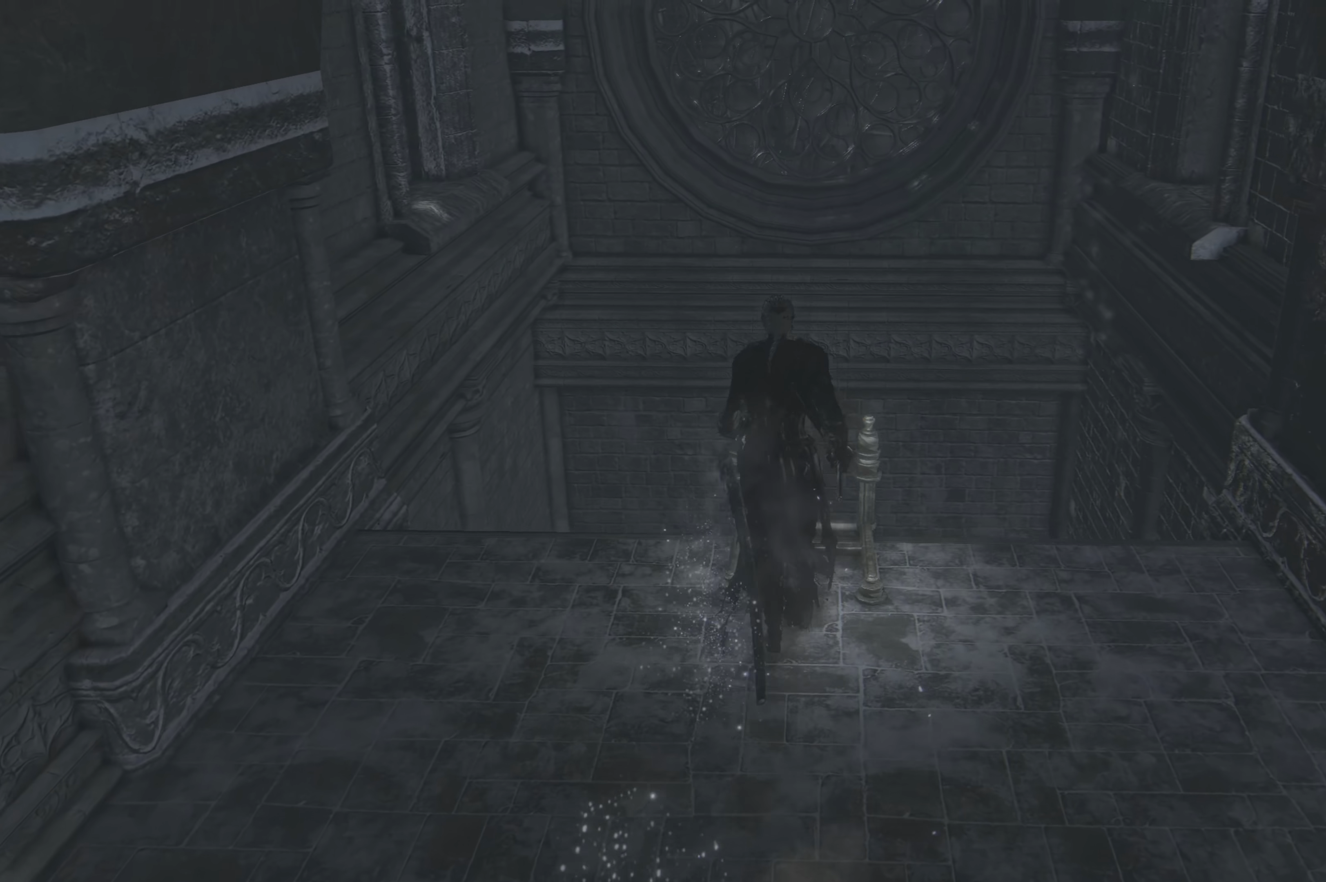
{"buttons": [], "left_stick": "center", "right_stick": "center", "events": [[117, "A", "down"], [117, "left_stick", "center"], [183, "A", "up"]]}
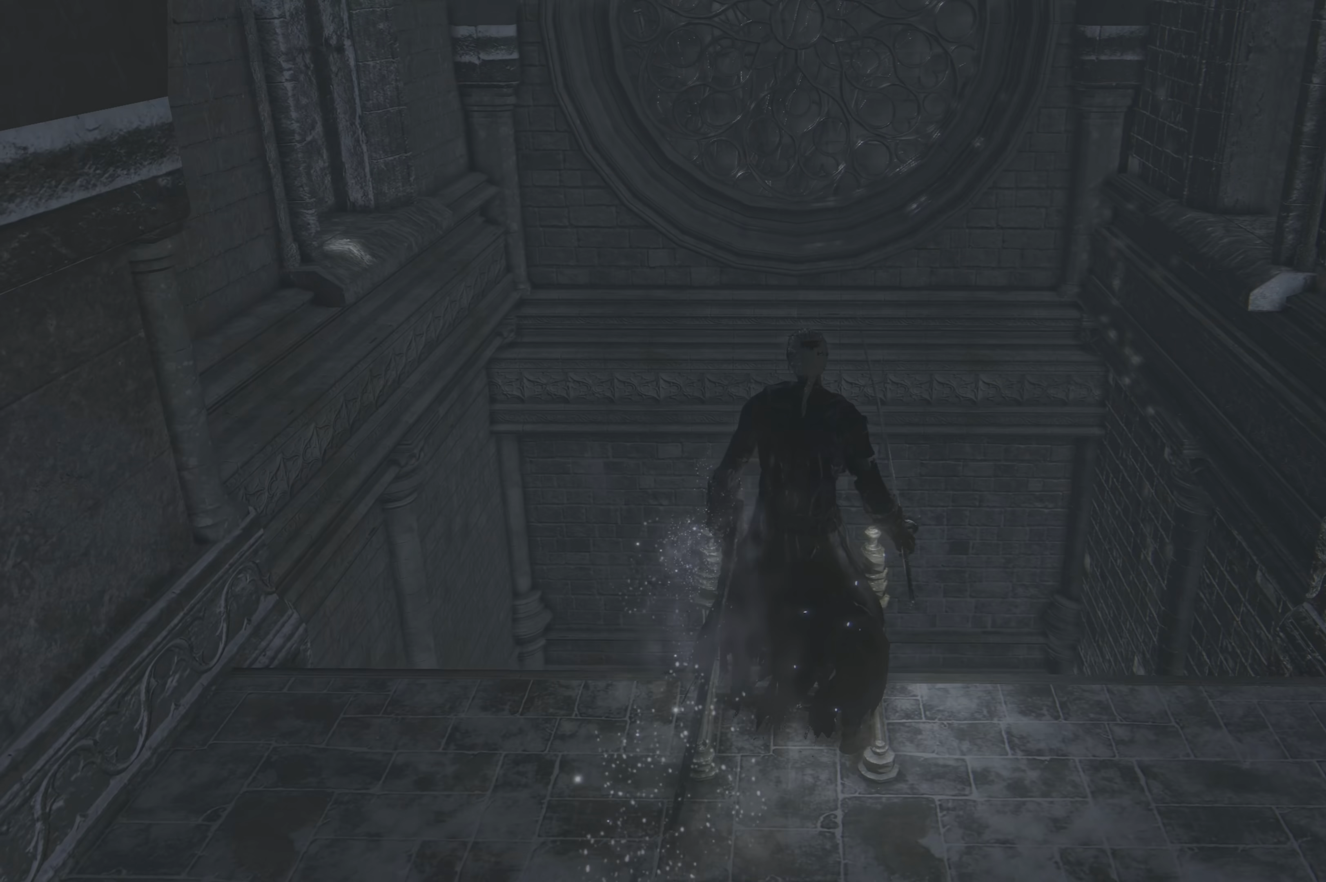
{"buttons": [], "left_stick": "center", "right_stick": "up-right", "events": [[417, "right_stick", "up-right"]]}
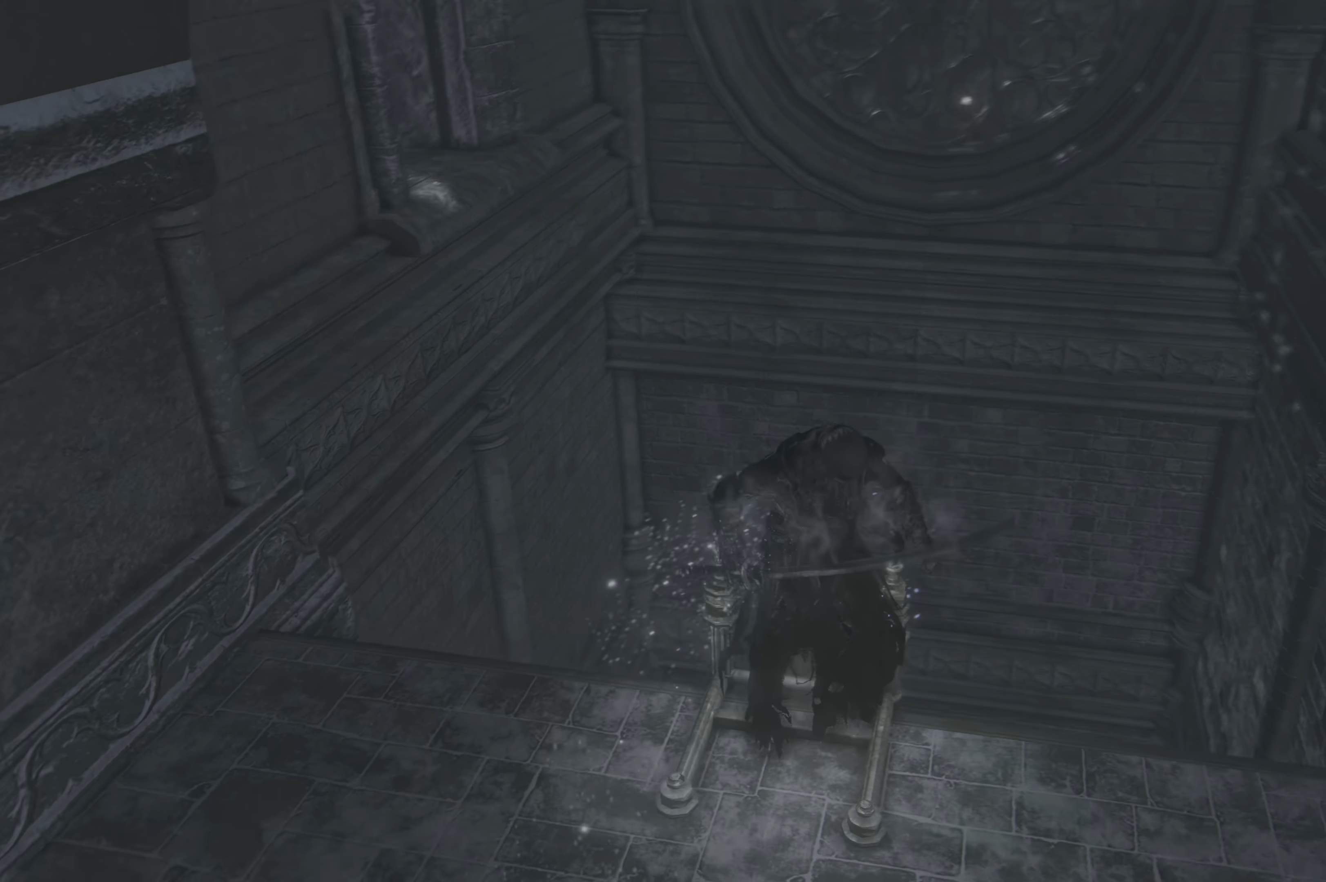
{"buttons": [], "left_stick": "center", "right_stick": "up-right", "events": []}
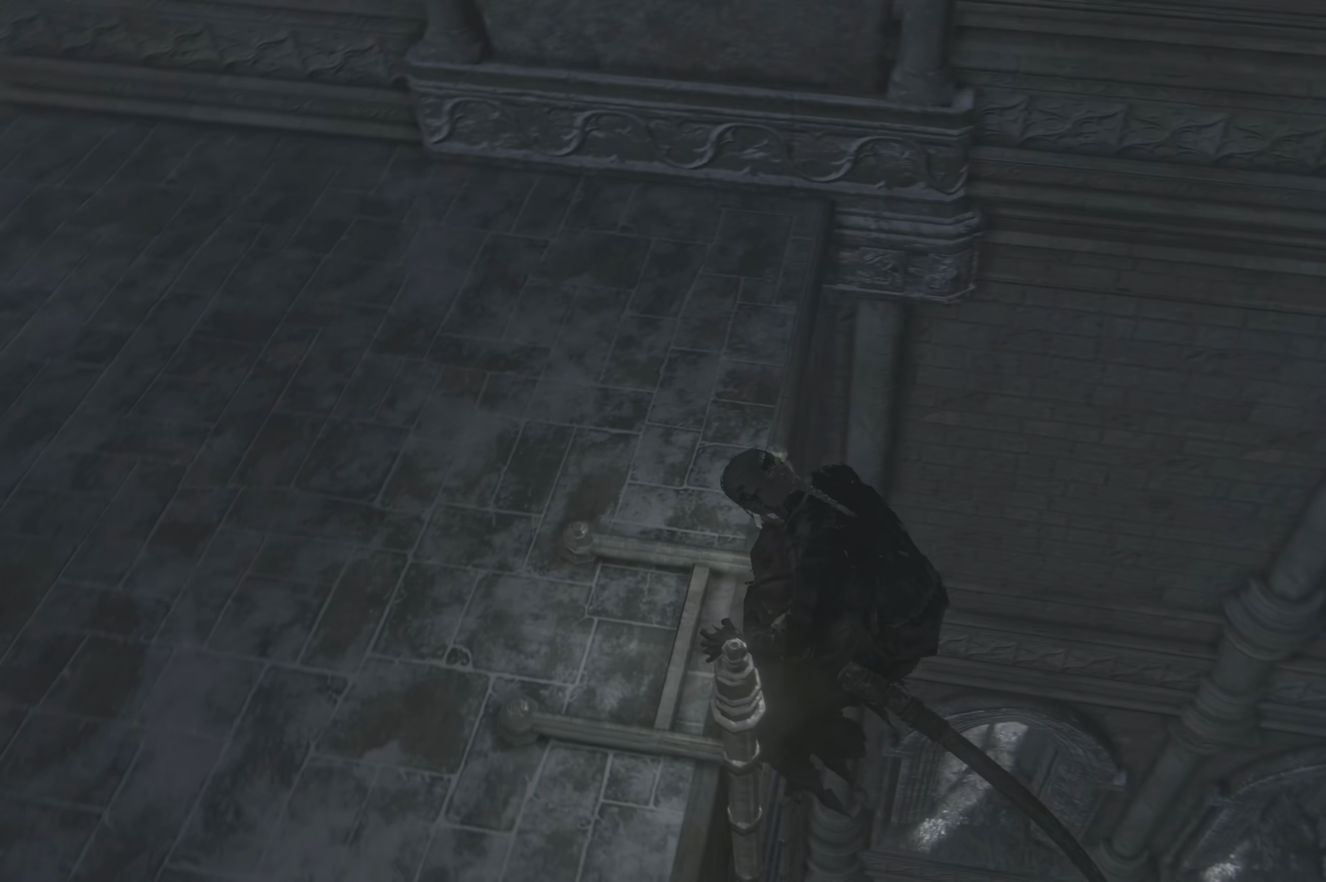
{"buttons": [], "left_stick": "center", "right_stick": "up", "events": [[283, "right_stick", "up"]]}
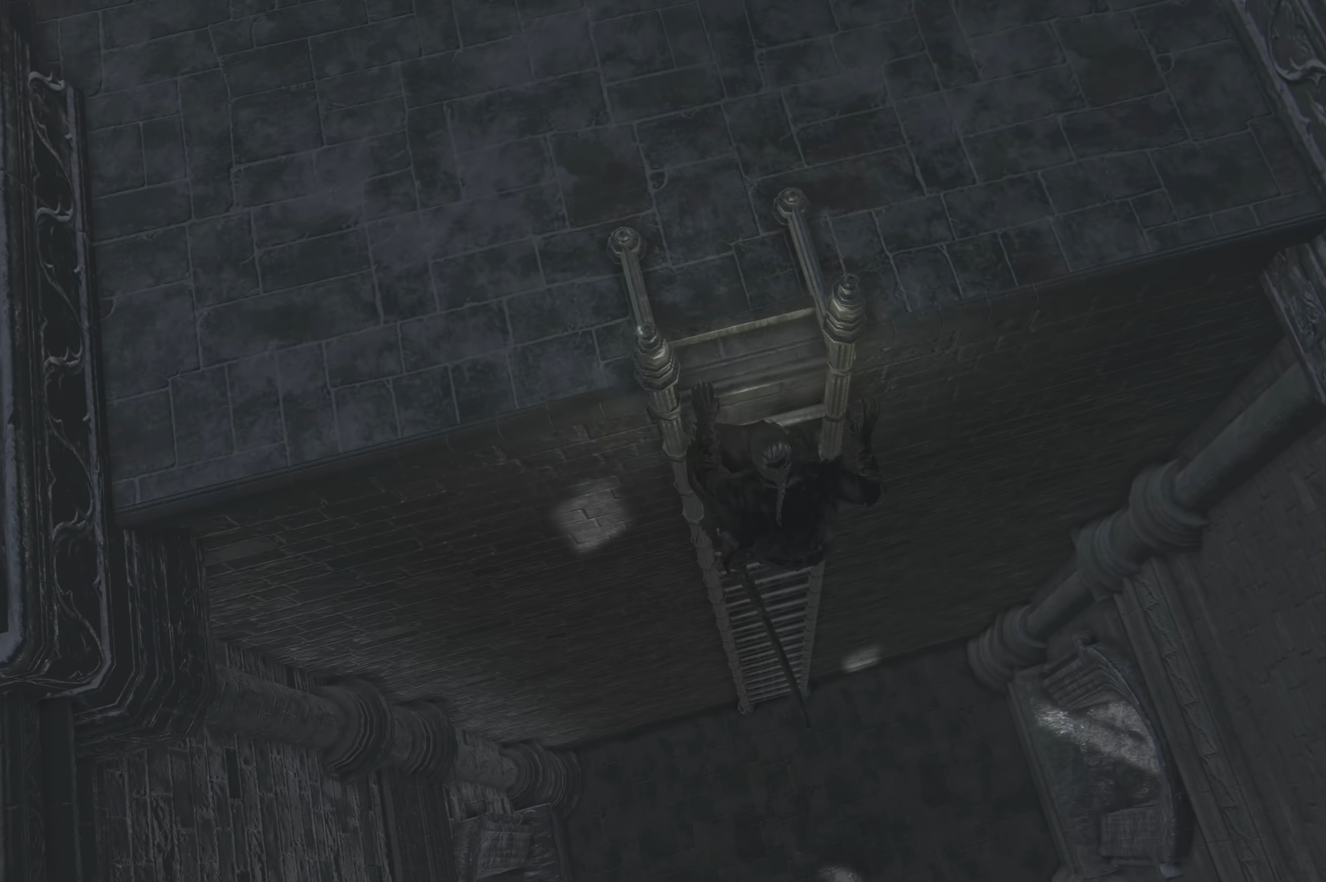
{"buttons": ["B"], "left_stick": "down", "right_stick": "center", "events": [[200, "right_stick", "center"], [250, "left_stick", "down"], [333, "B", "down"]]}
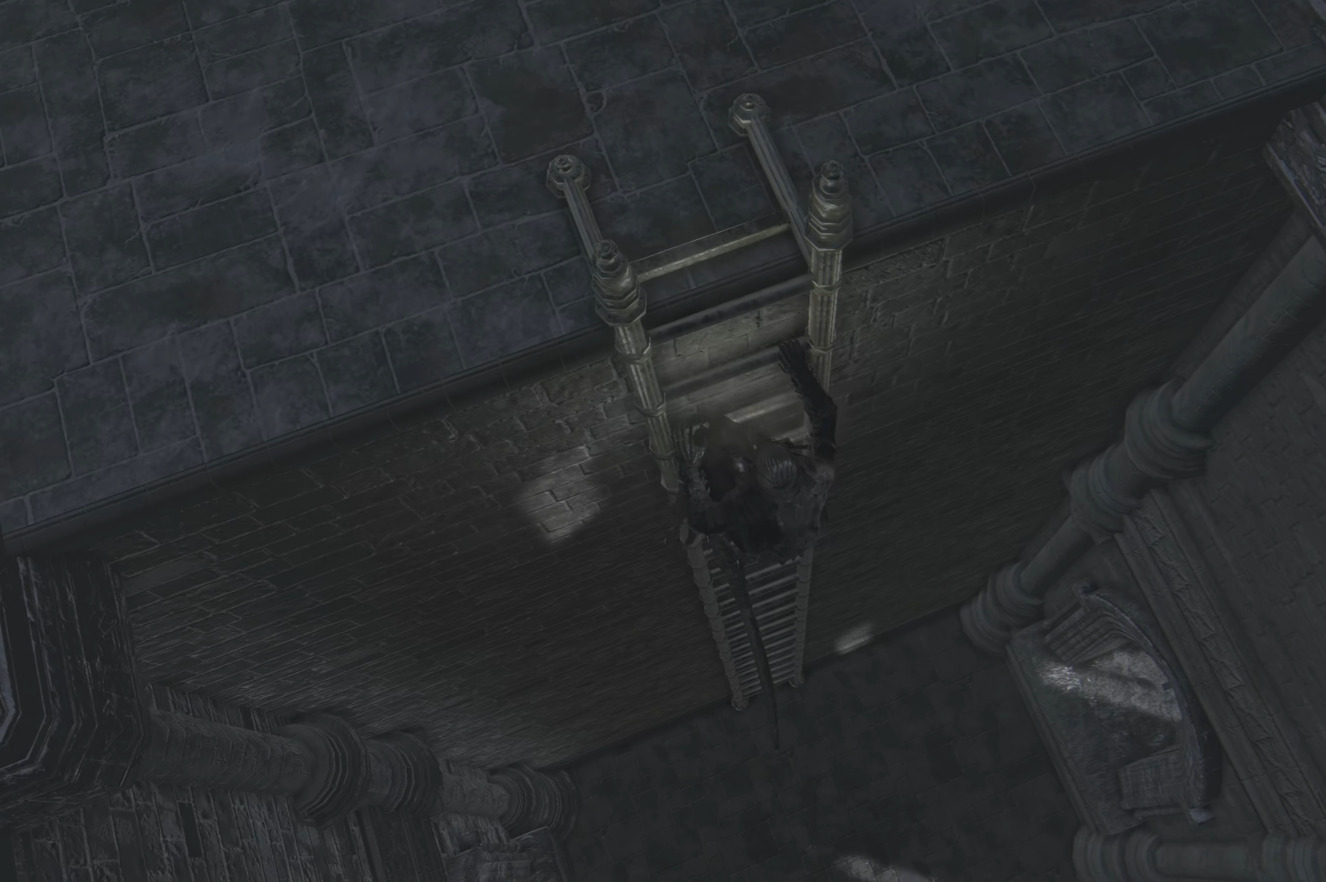
{"buttons": ["B"], "left_stick": "down", "right_stick": "center", "events": []}
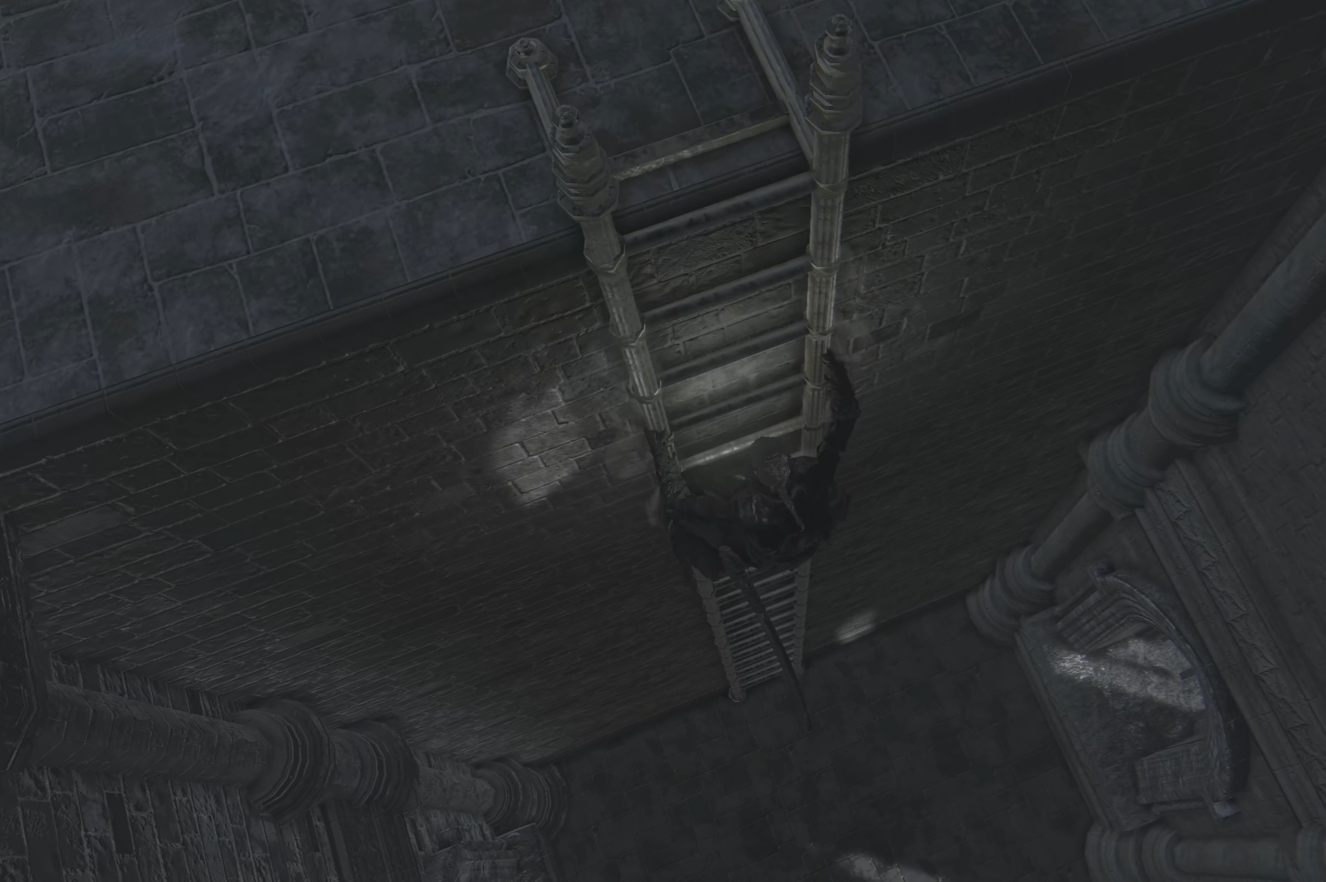
{"buttons": ["B"], "left_stick": "down", "right_stick": "center", "events": []}
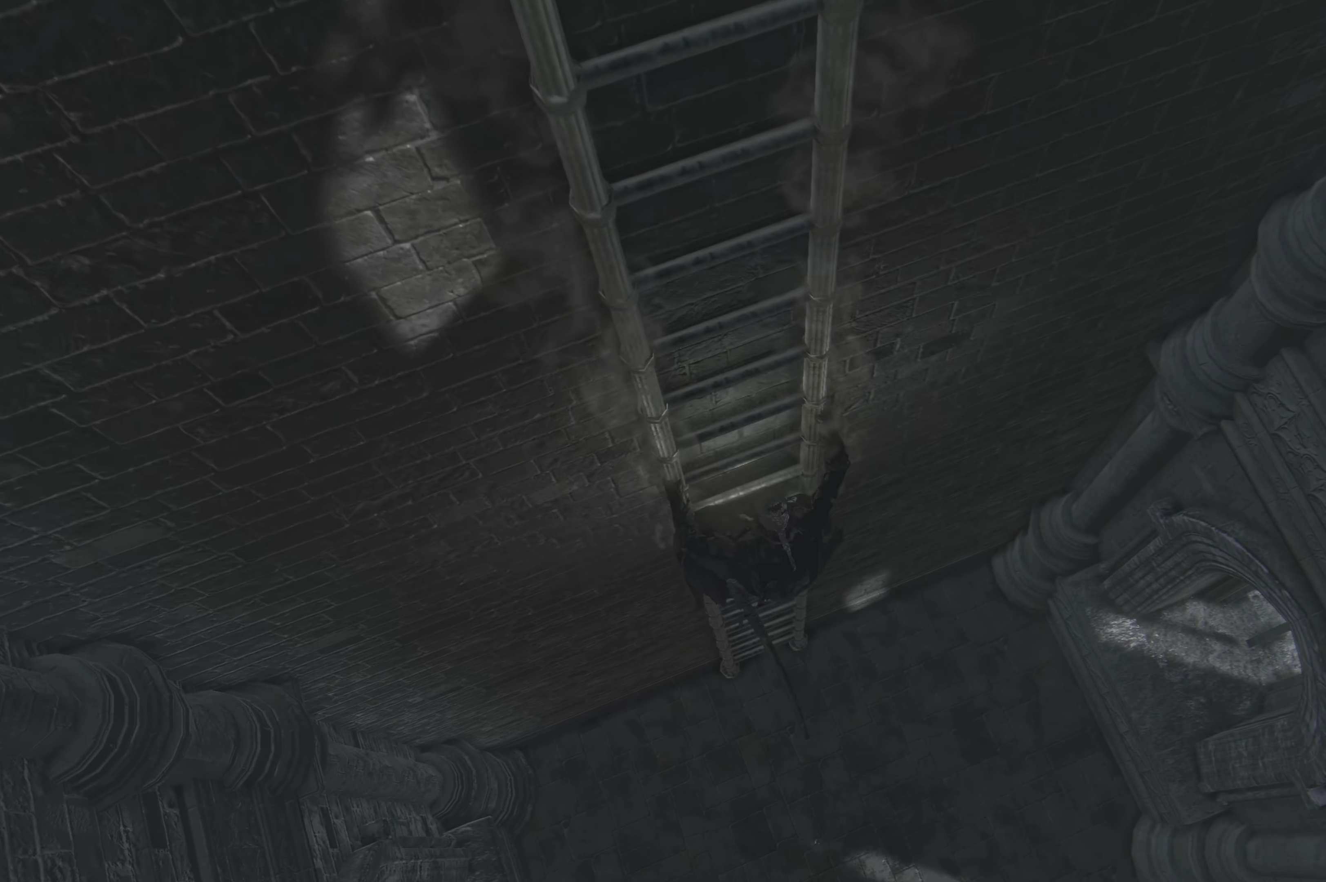
{"buttons": ["B"], "left_stick": "down", "right_stick": "center", "events": []}
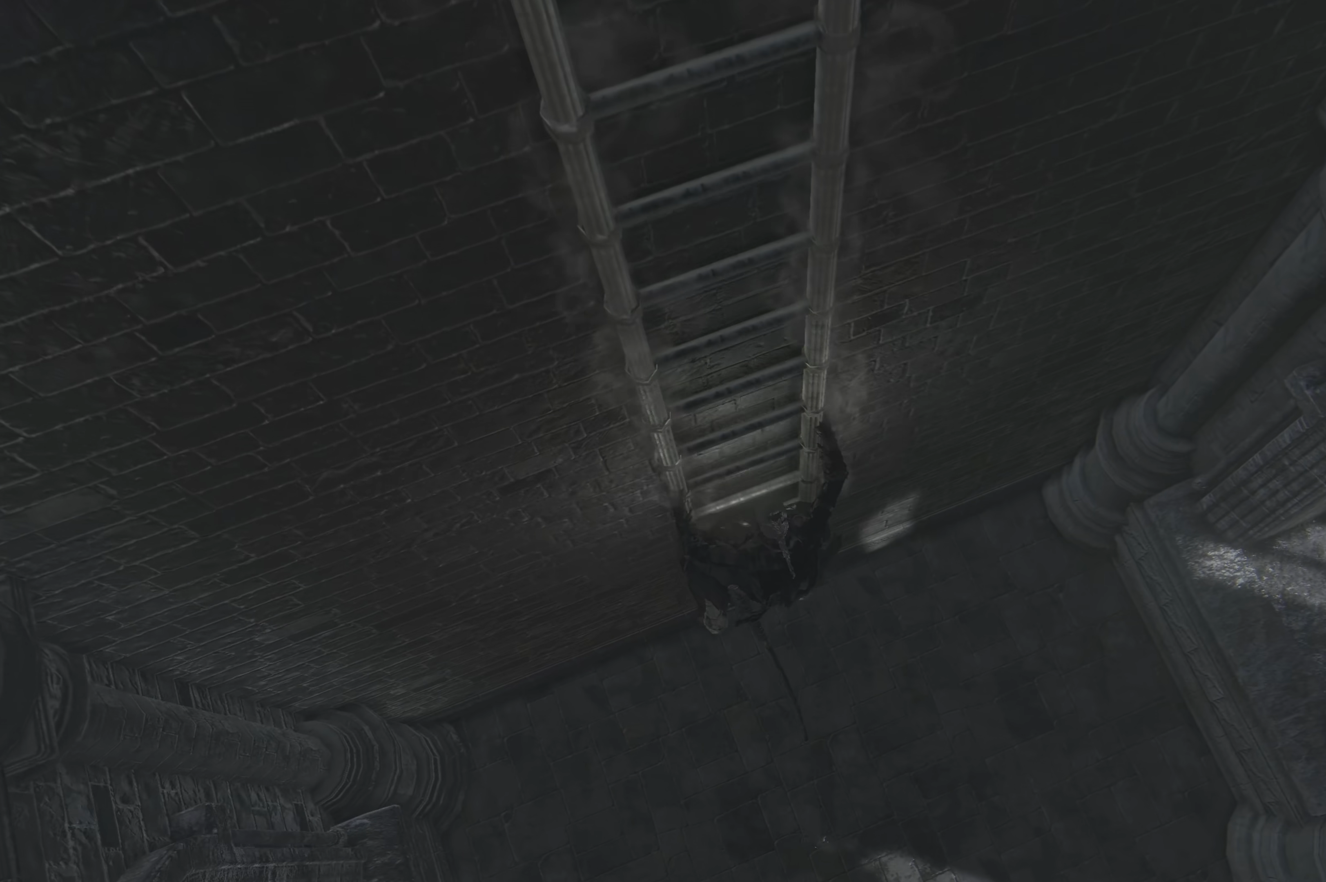
{"buttons": ["B"], "left_stick": "down", "right_stick": "center", "events": []}
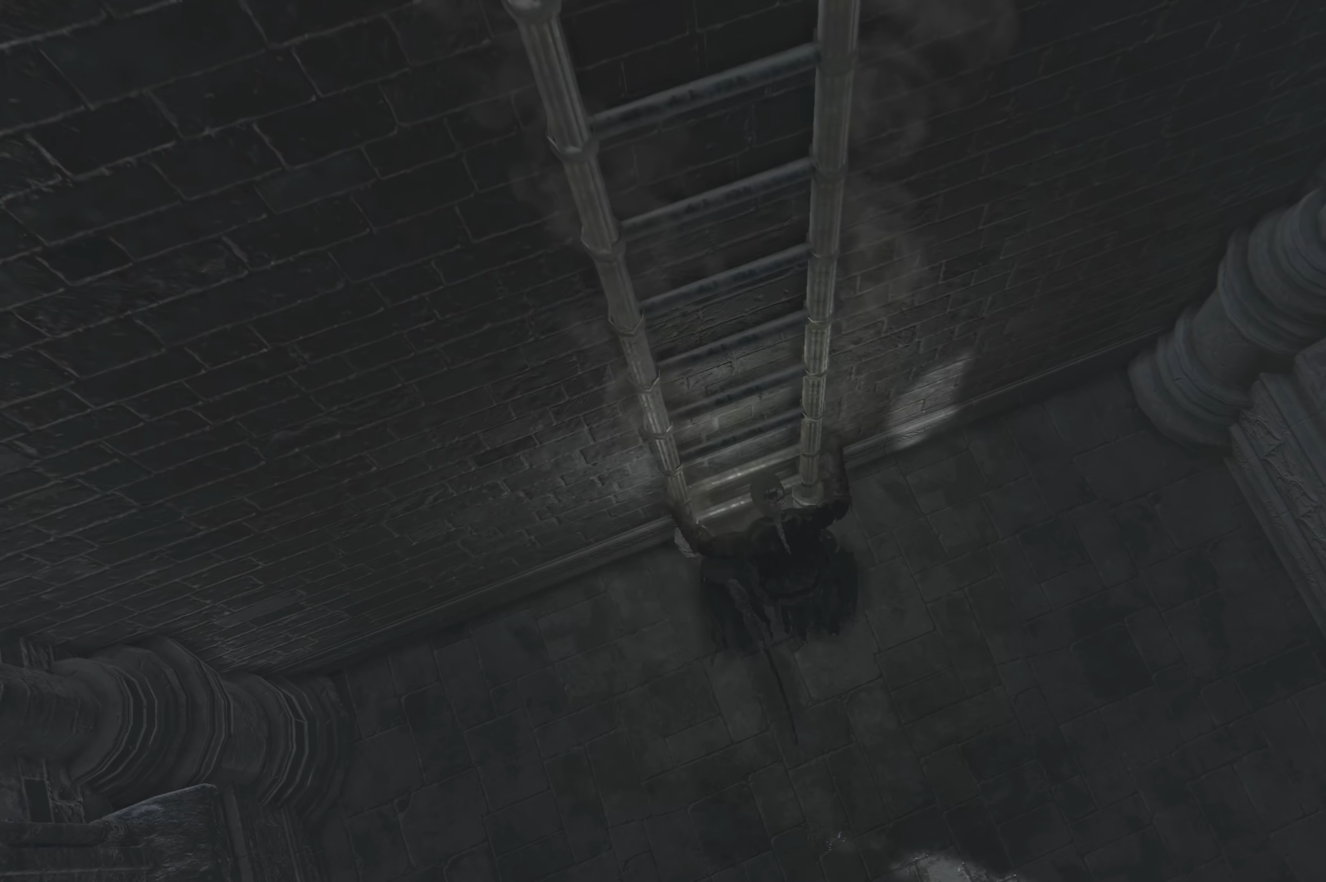
{"buttons": [], "left_stick": "right", "right_stick": "left", "events": [[217, "B", "up"], [234, "left_stick", "down-right"], [317, "right_stick", "left"], [367, "left_stick", "right"]]}
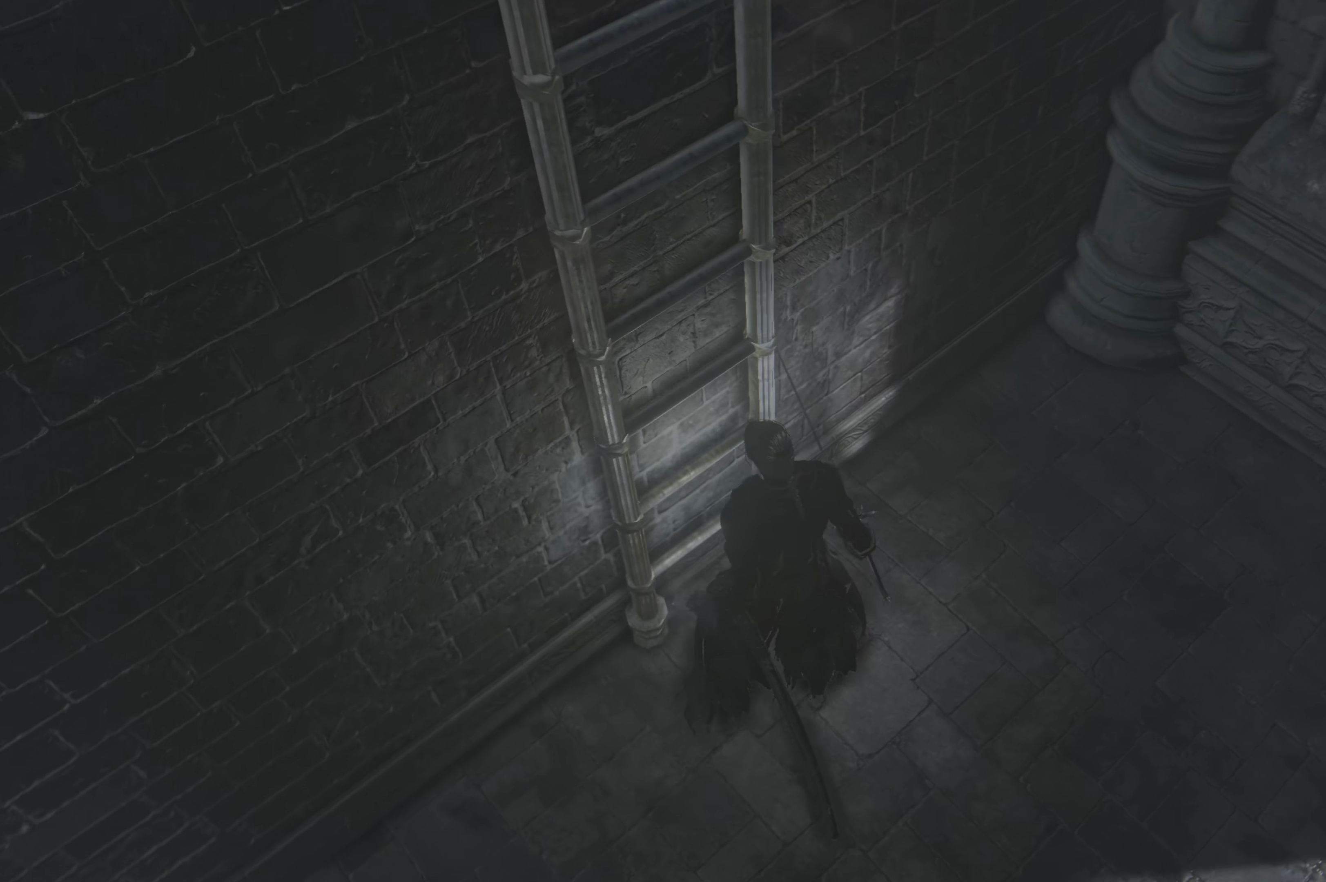
{"buttons": [], "left_stick": "up", "right_stick": "left", "events": [[284, "left_stick", "up-right"], [467, "left_stick", "up"]]}
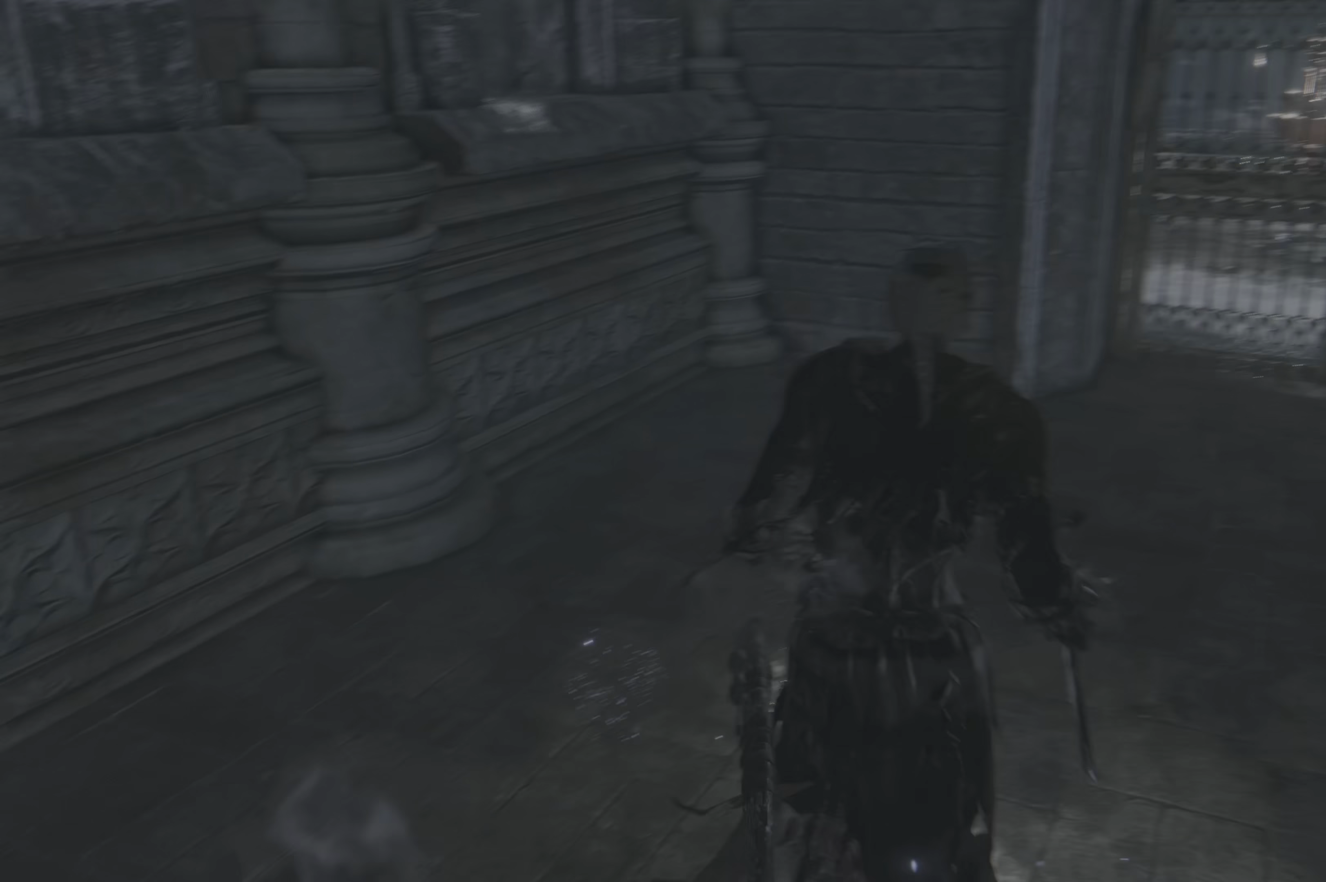
{"buttons": [], "left_stick": "up", "right_stick": "center", "events": [[67, "right_stick", "center"]]}
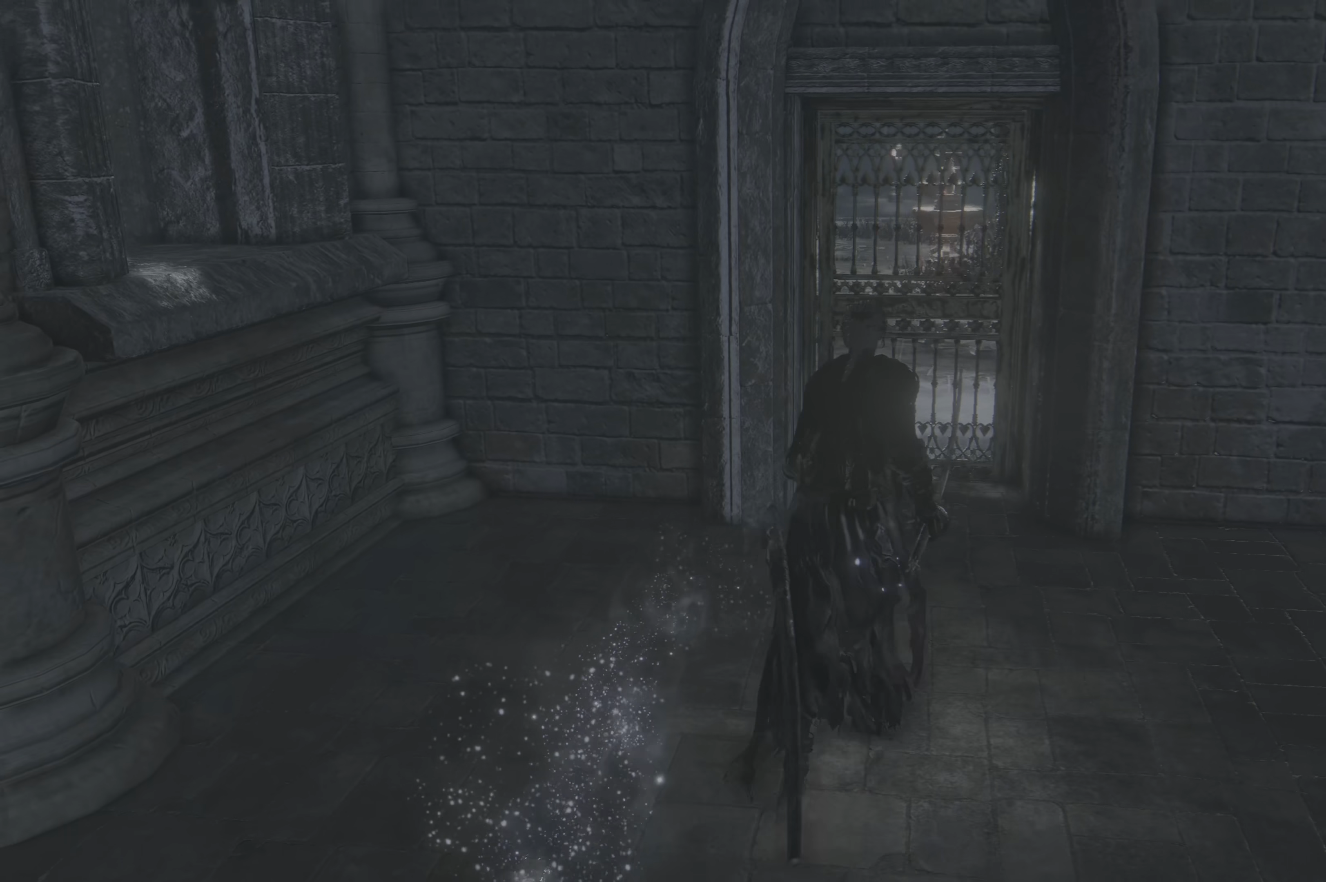
{"buttons": ["A"], "left_stick": "center", "right_stick": "center", "events": [[450, "A", "down"], [500, "left_stick", "center"]]}
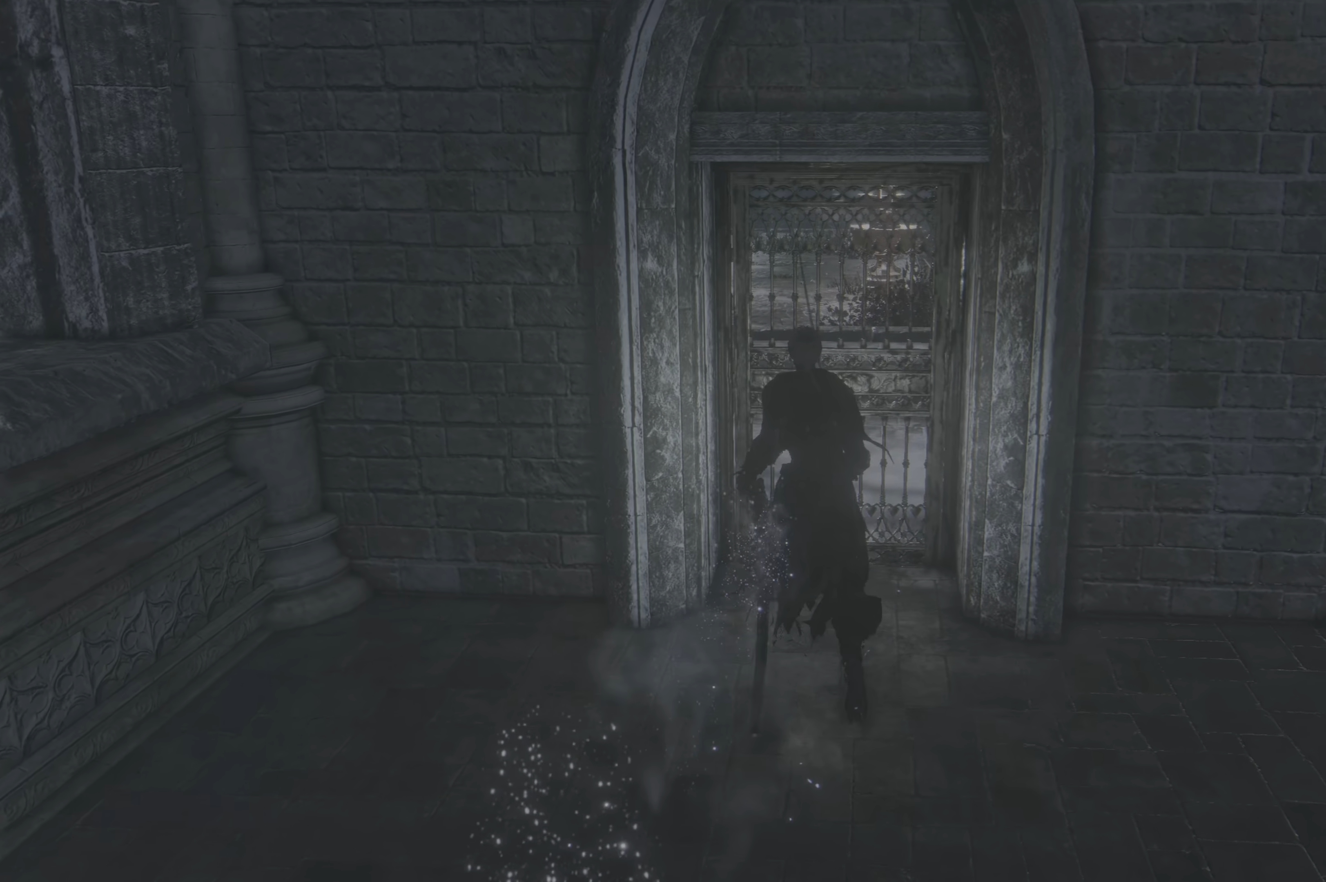
{"buttons": [], "left_stick": "up", "right_stick": "center", "events": [[117, "A", "up"], [434, "left_stick", "up"]]}
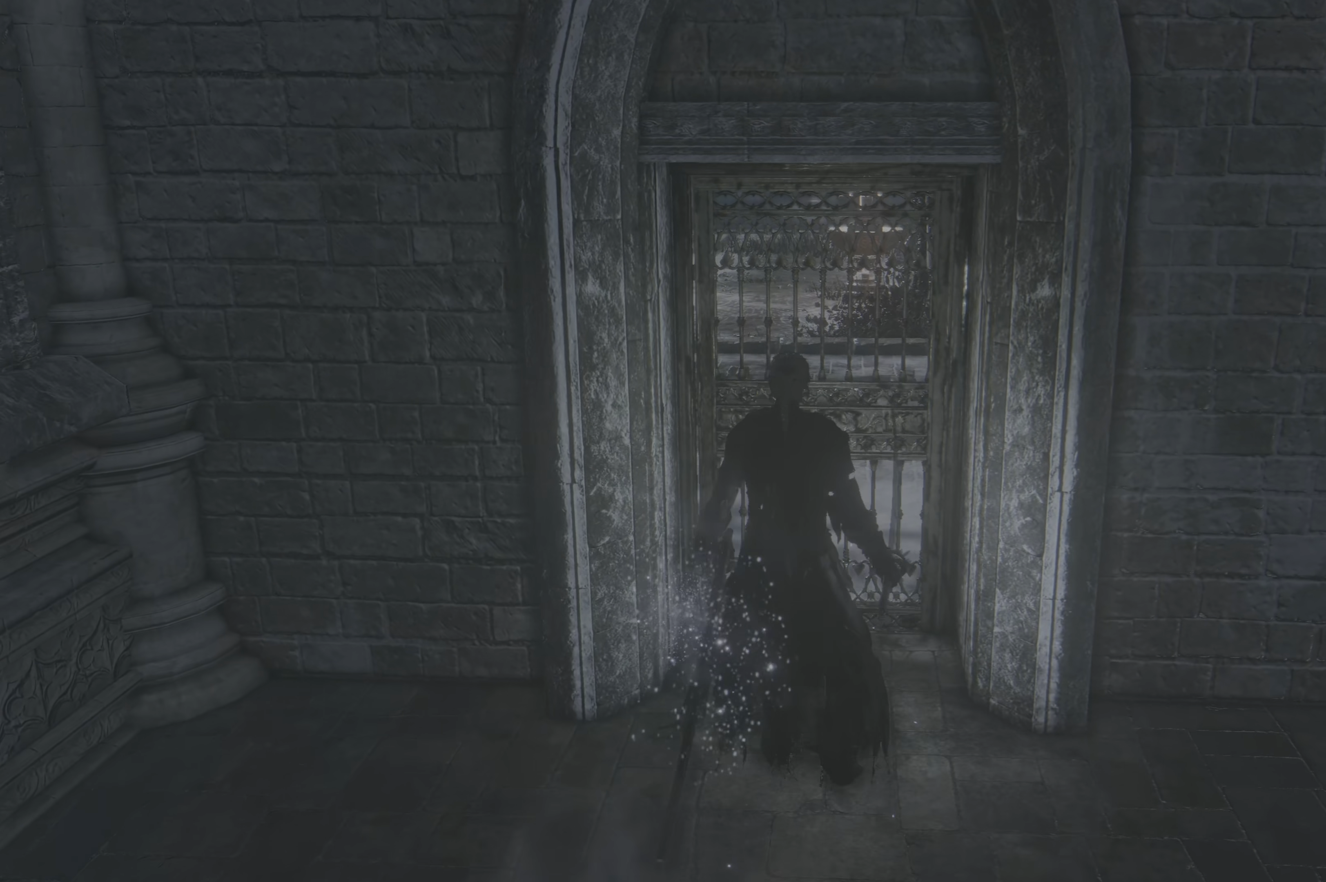
{"buttons": [], "left_stick": "center", "right_stick": "center", "events": [[67, "A", "down"], [167, "A", "up"], [167, "left_stick", "center"], [234, "A", "down"], [317, "A", "up"]]}
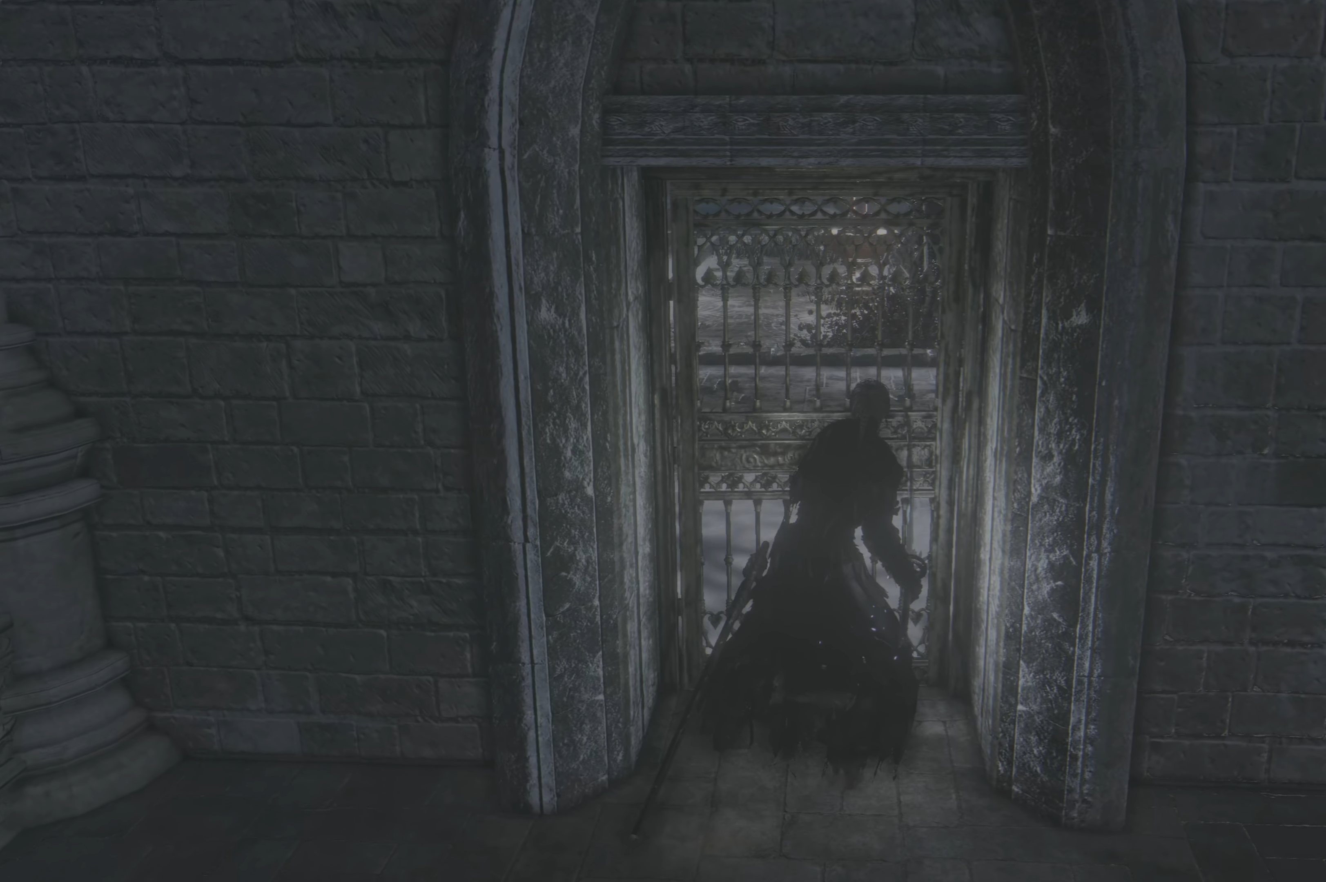
{"buttons": [], "left_stick": "center", "right_stick": "center", "events": []}
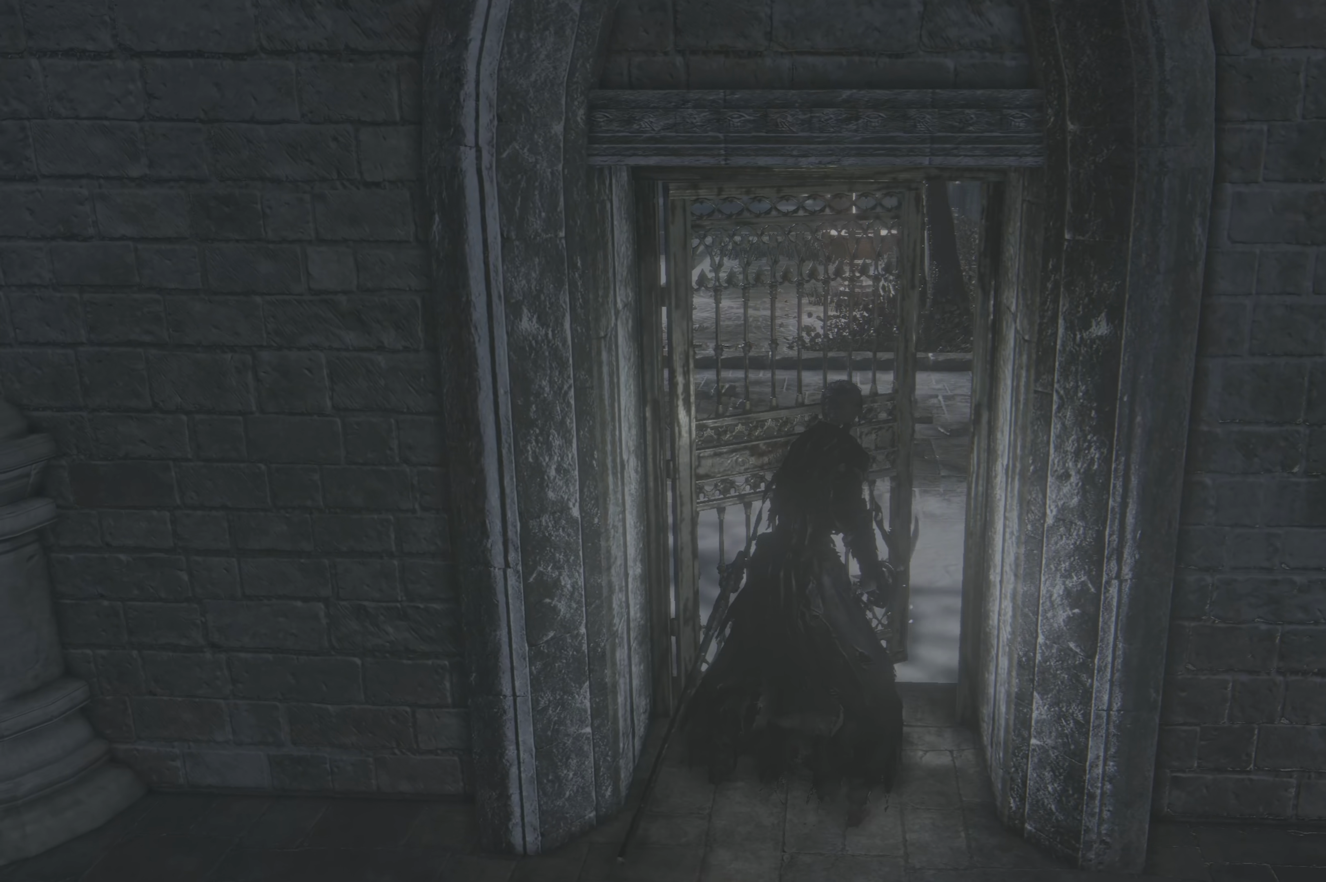
{"buttons": [], "left_stick": "down", "right_stick": "left", "events": [[250, "left_stick", "down"], [500, "right_stick", "left"]]}